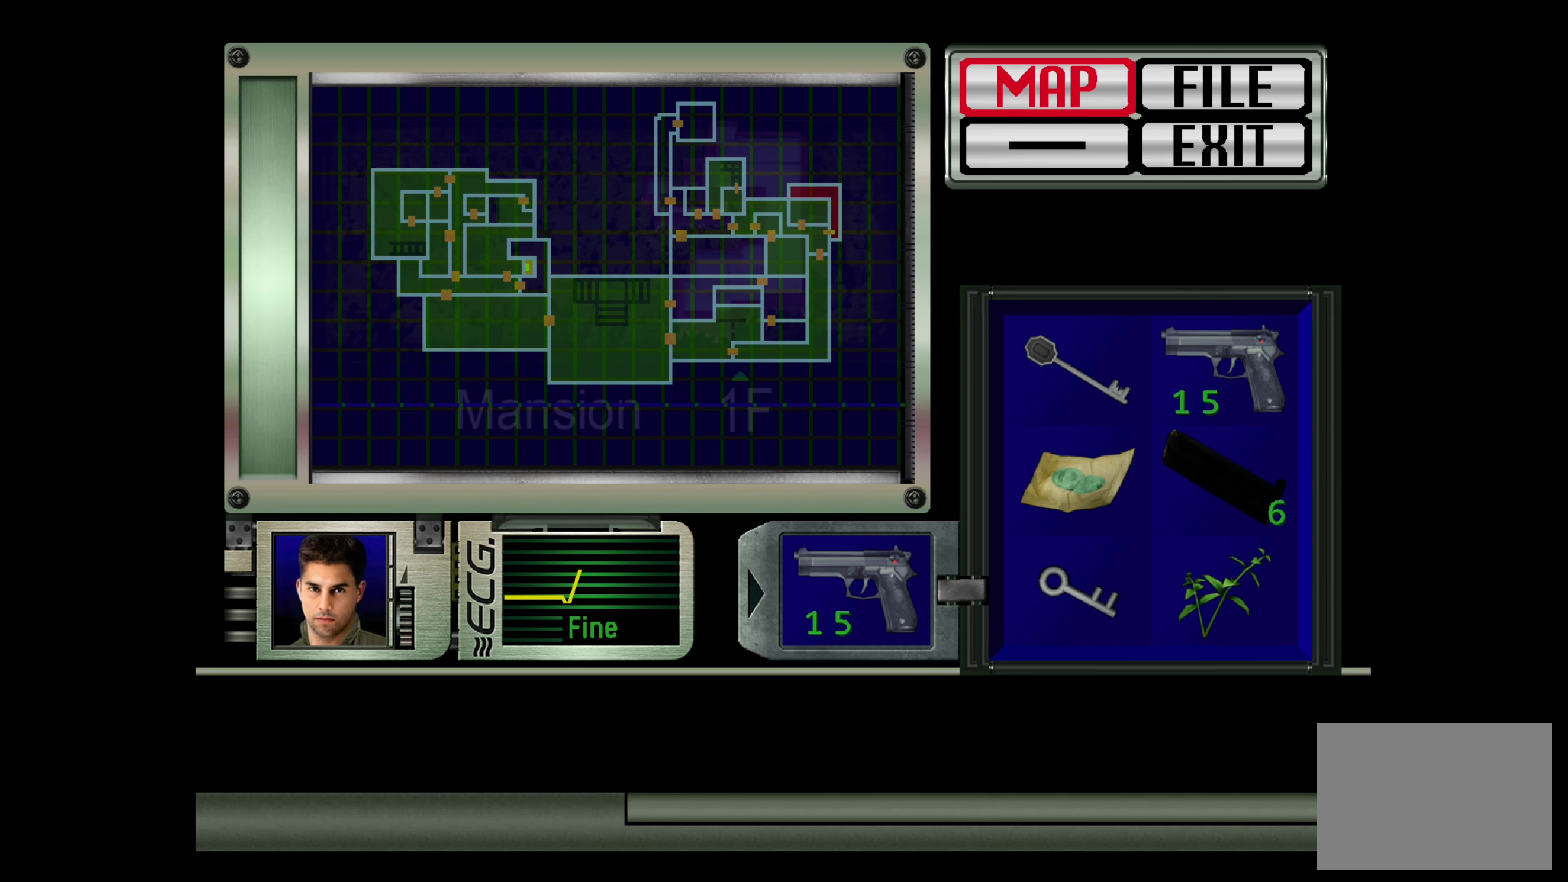
Gameplay with a controller (PlayStation layout); each line is a JSON object with the inputs held at the frame after it. "events" lists button and stick changes between this image and that frame as [ms after this image, input, new state], when the widget could be followed in between. Not read: L2 L3 R2 R3.
{"buttons": [], "left_stick": "center", "right_stick": "center", "events": [[50, "CIRCLE", "down"], [217, "CIRCLE", "up"]]}
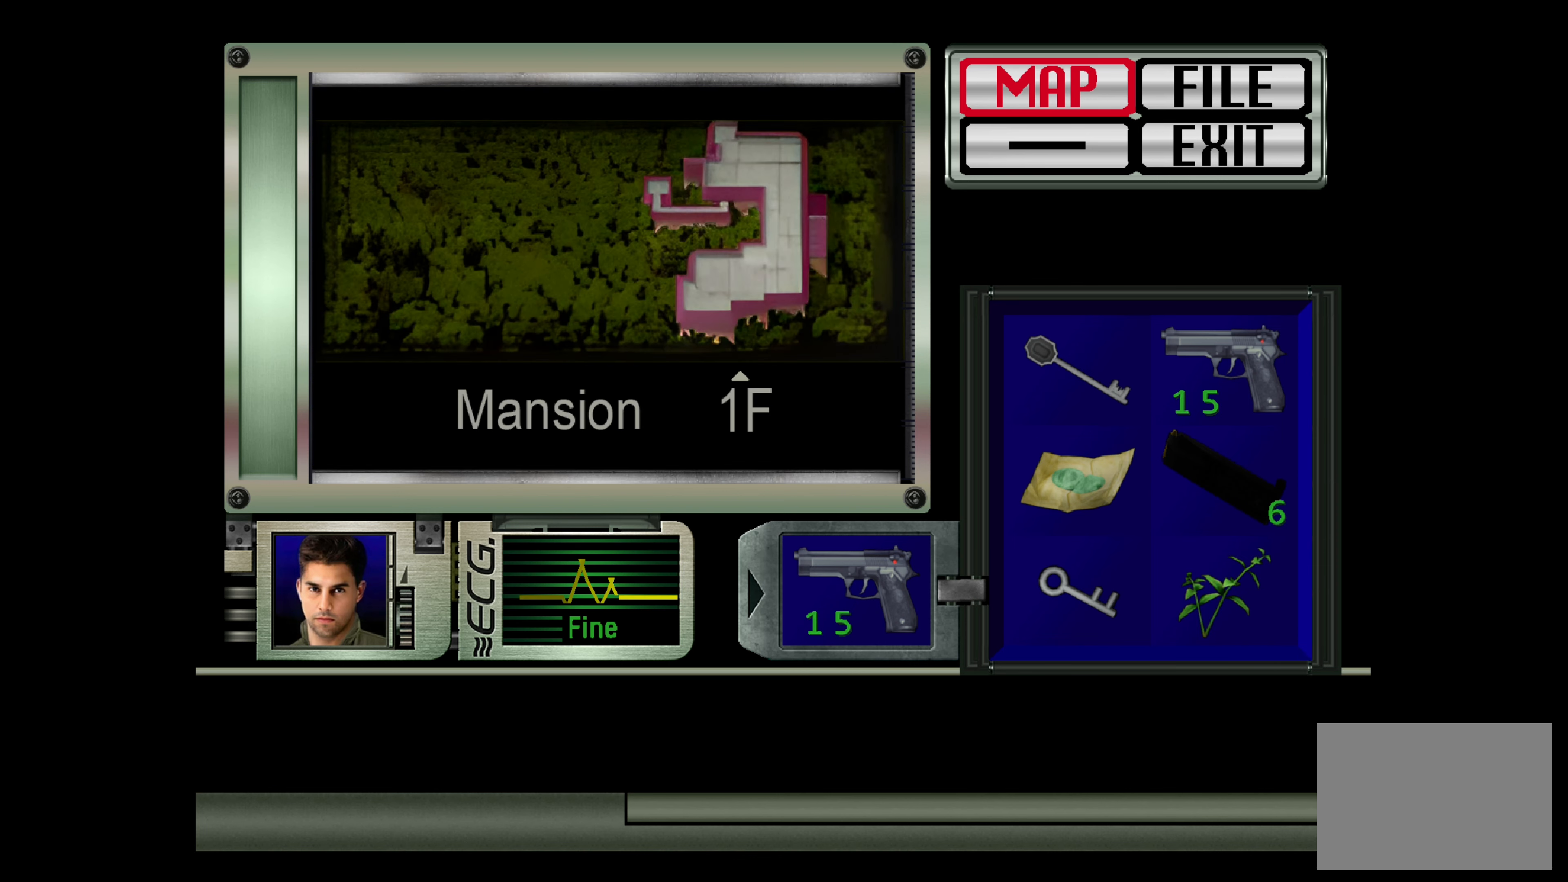
{"buttons": [], "left_stick": "center", "right_stick": "center", "events": [[217, "CIRCLE", "down"], [400, "CIRCLE", "up"]]}
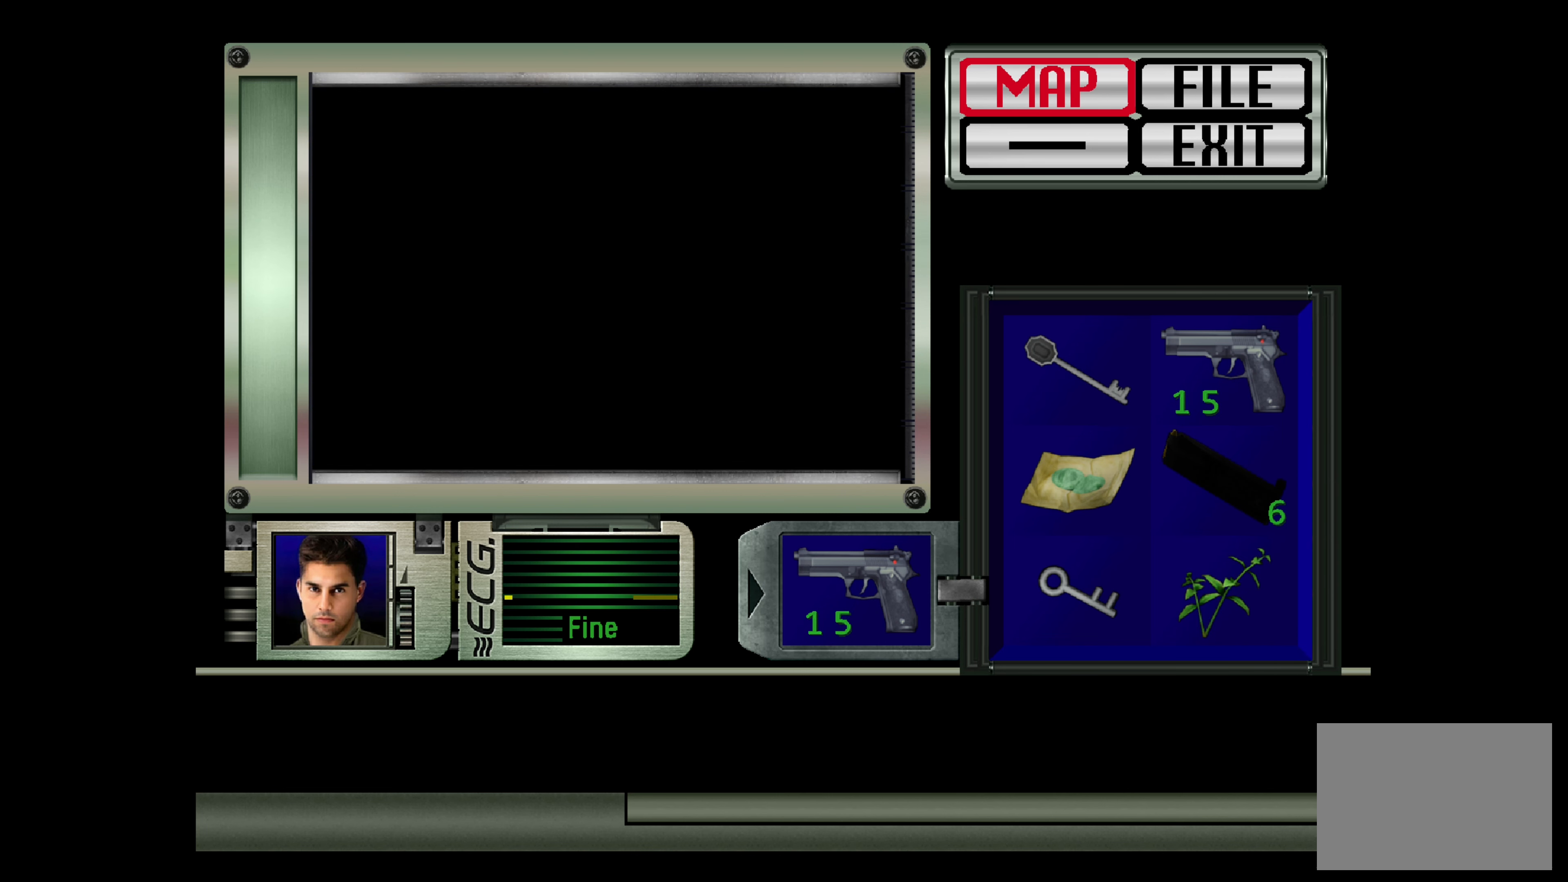
{"buttons": [], "left_stick": "center", "right_stick": "center", "events": []}
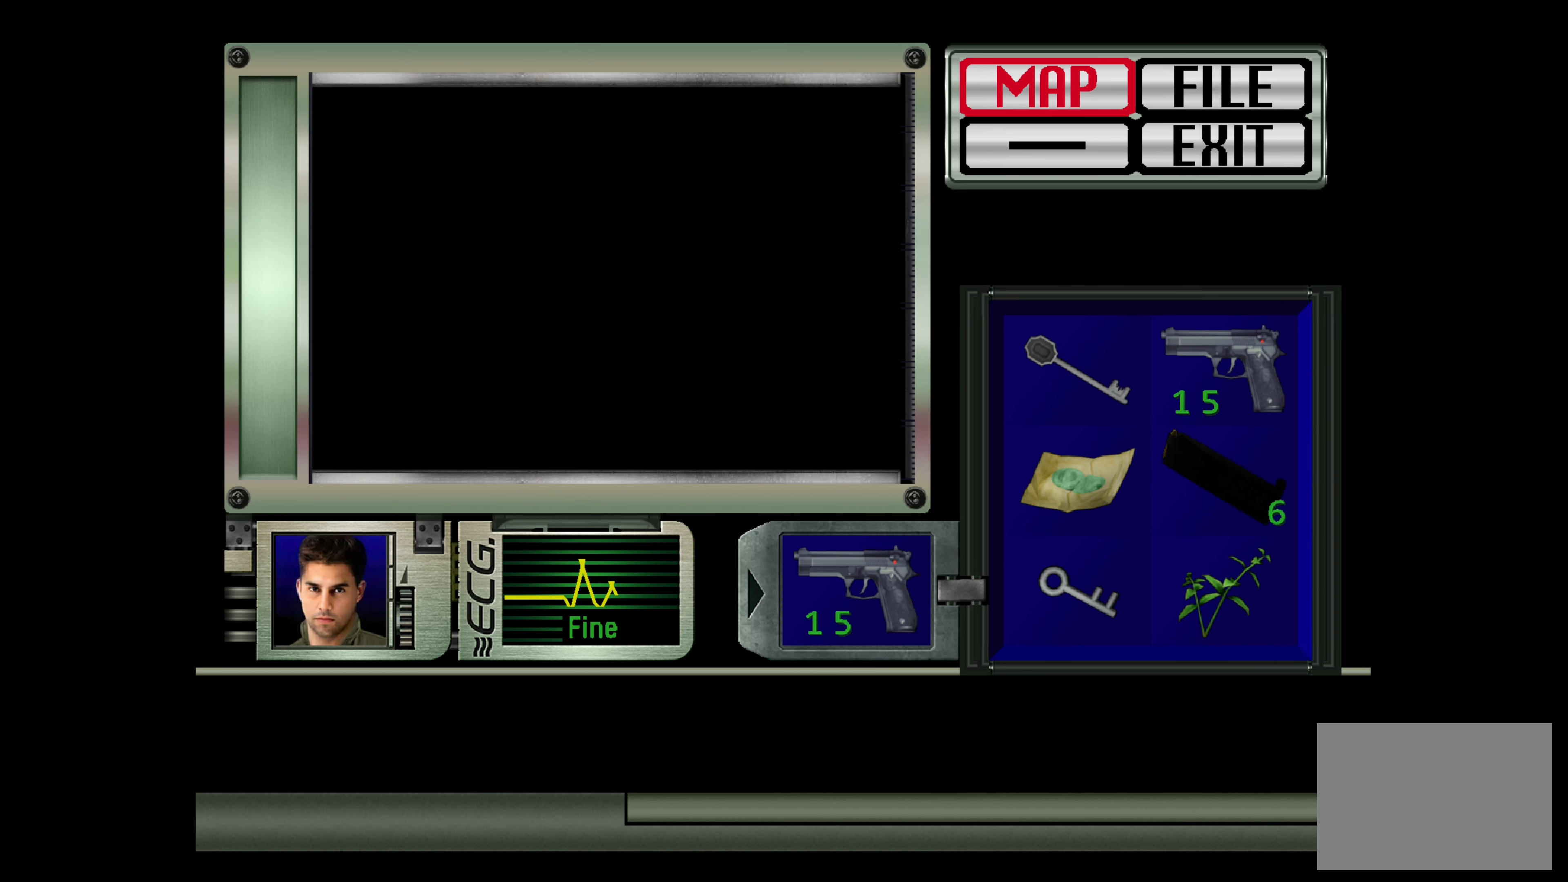
{"buttons": [], "left_stick": "center", "right_stick": "center", "events": [[217, "CIRCLE", "down"], [400, "CIRCLE", "up"]]}
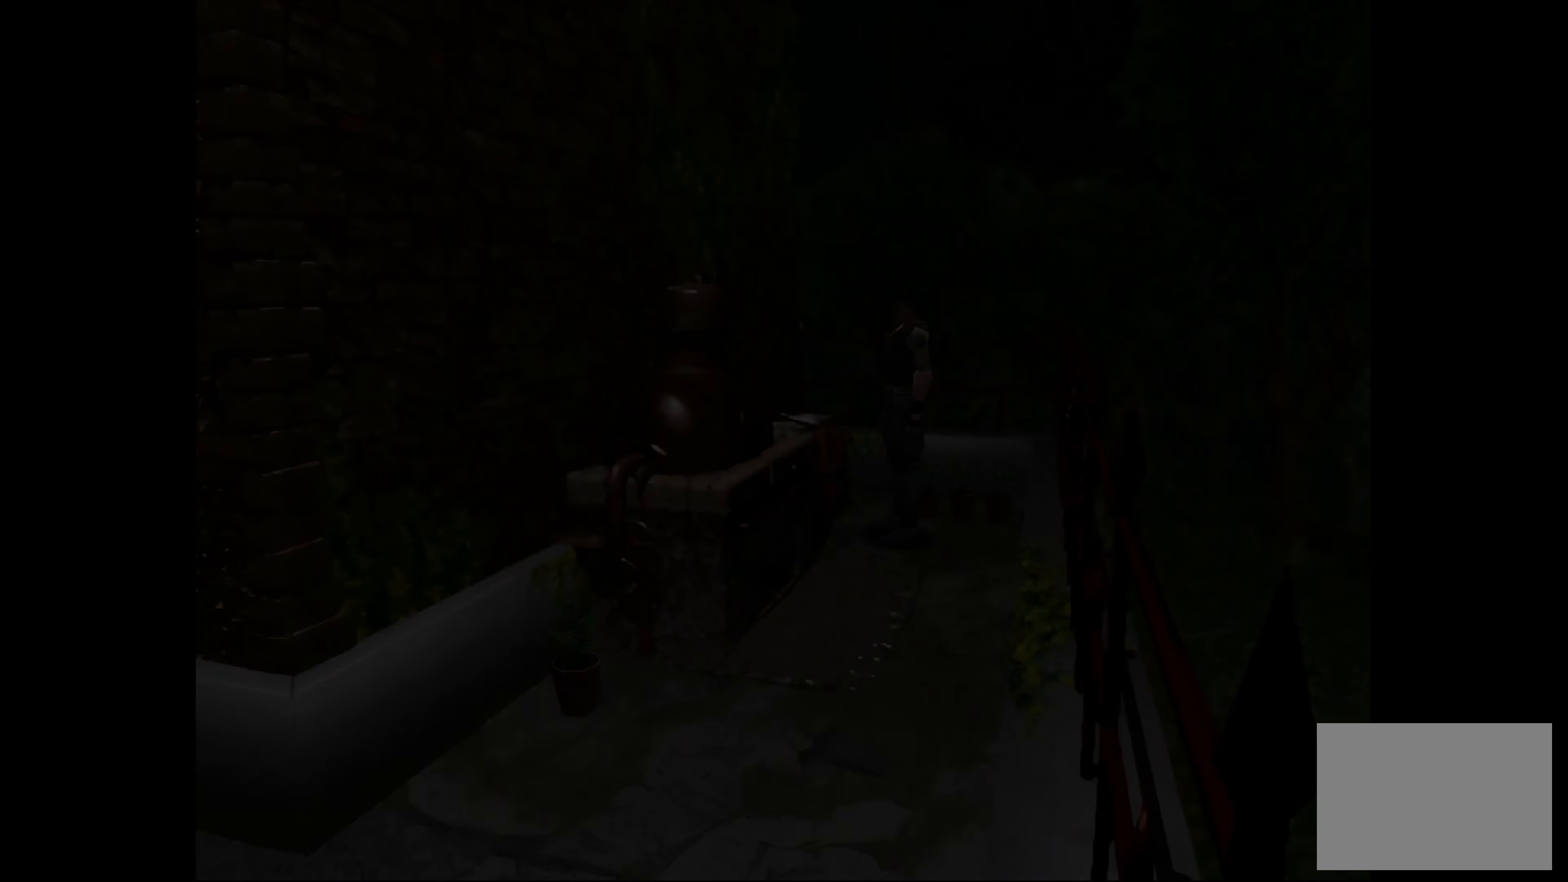
{"buttons": [], "left_stick": "center", "right_stick": "center", "events": []}
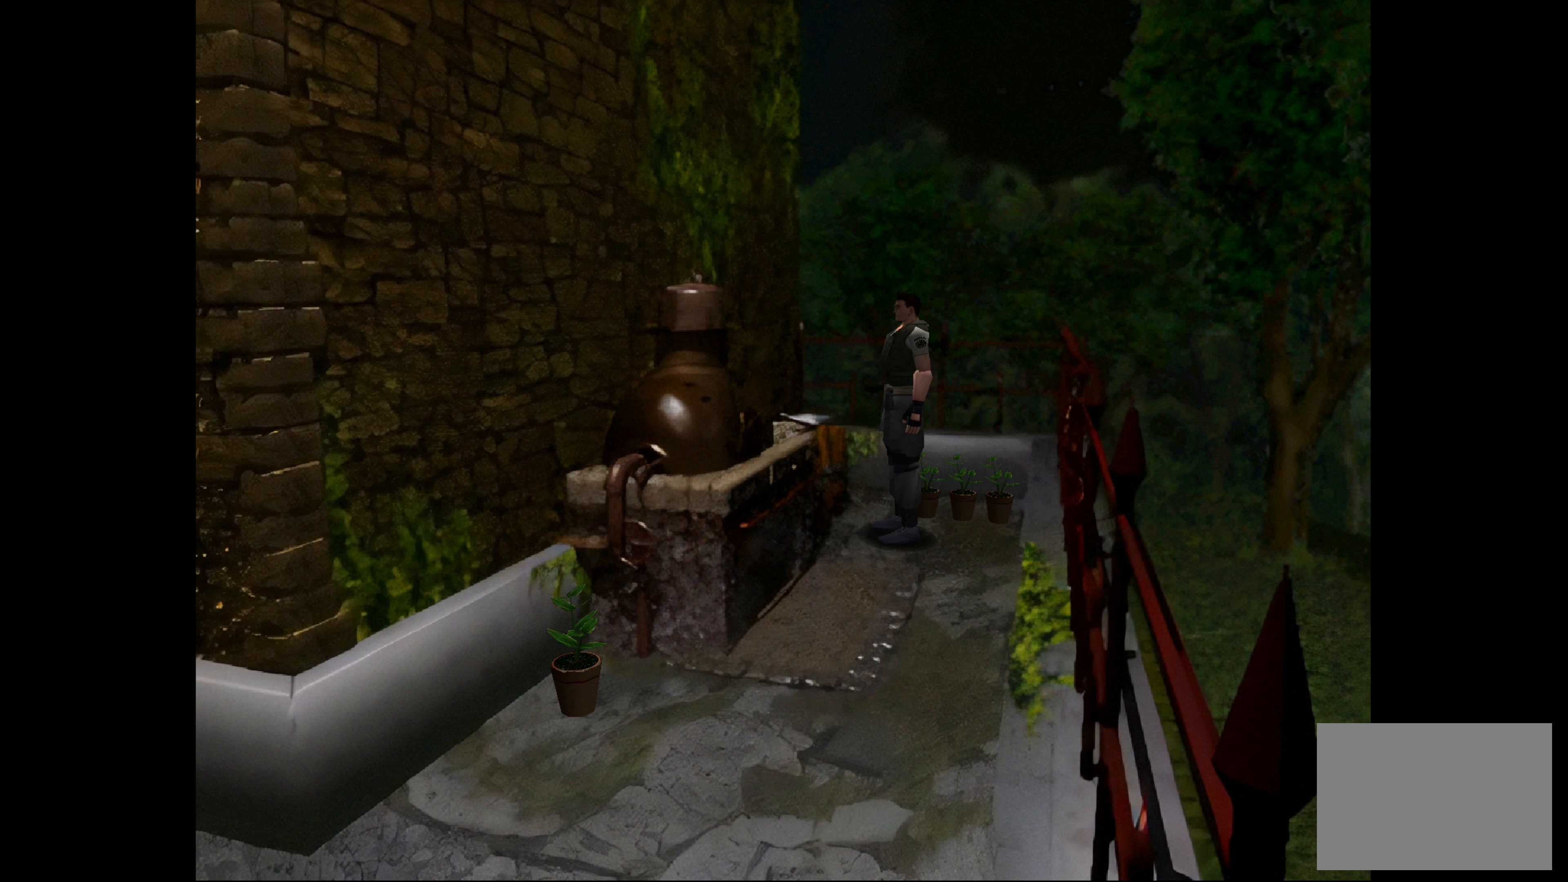
{"buttons": [], "left_stick": "down", "right_stick": "center", "events": [[117, "left_stick", "down"]]}
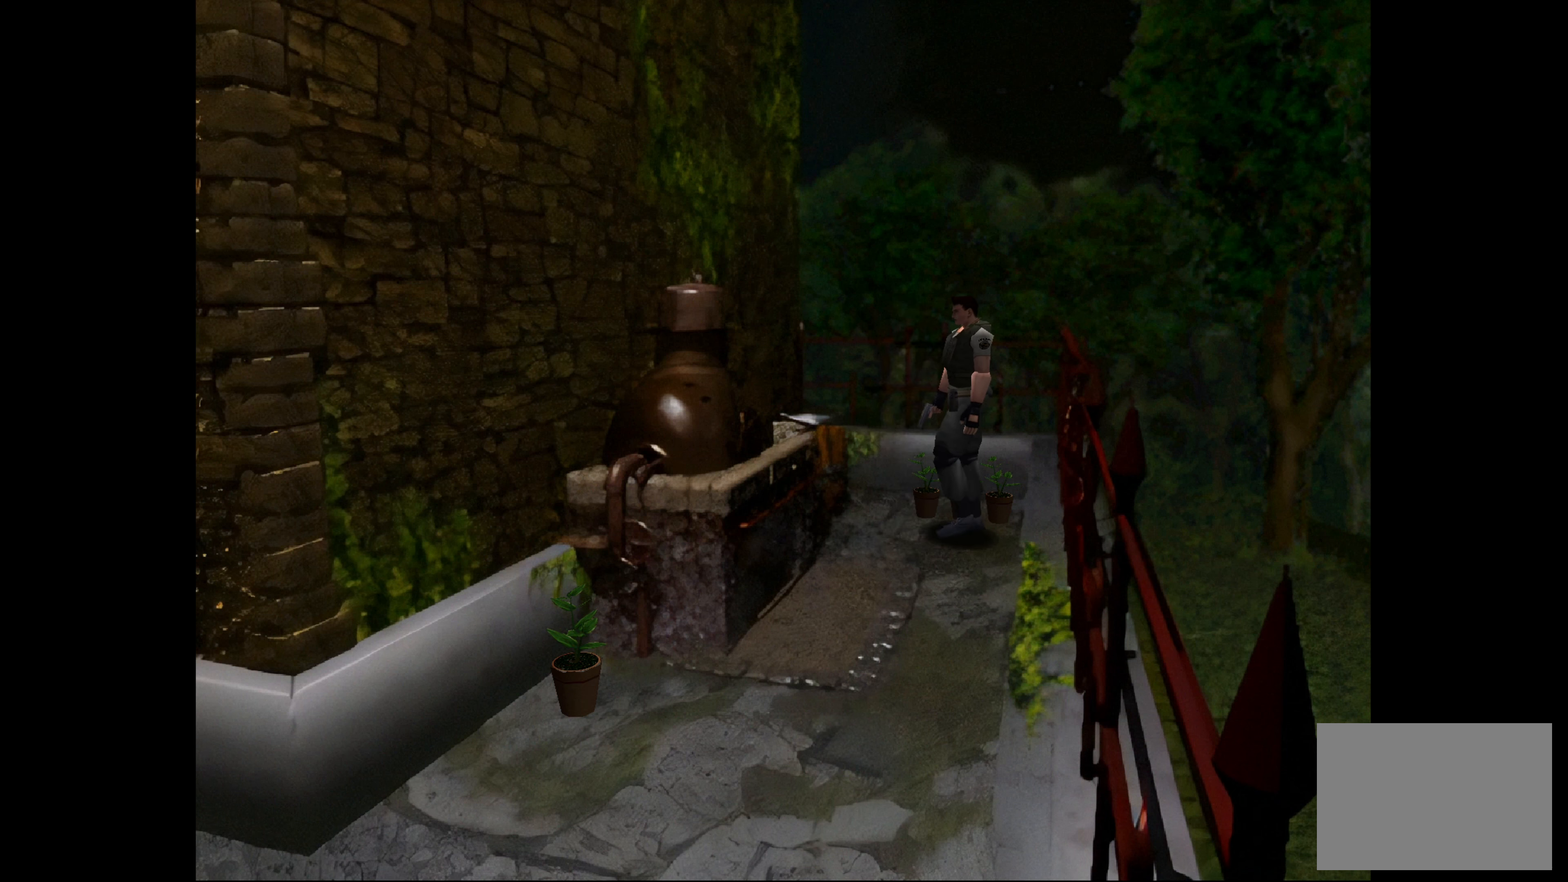
{"buttons": [], "left_stick": "down", "right_stick": "center", "events": []}
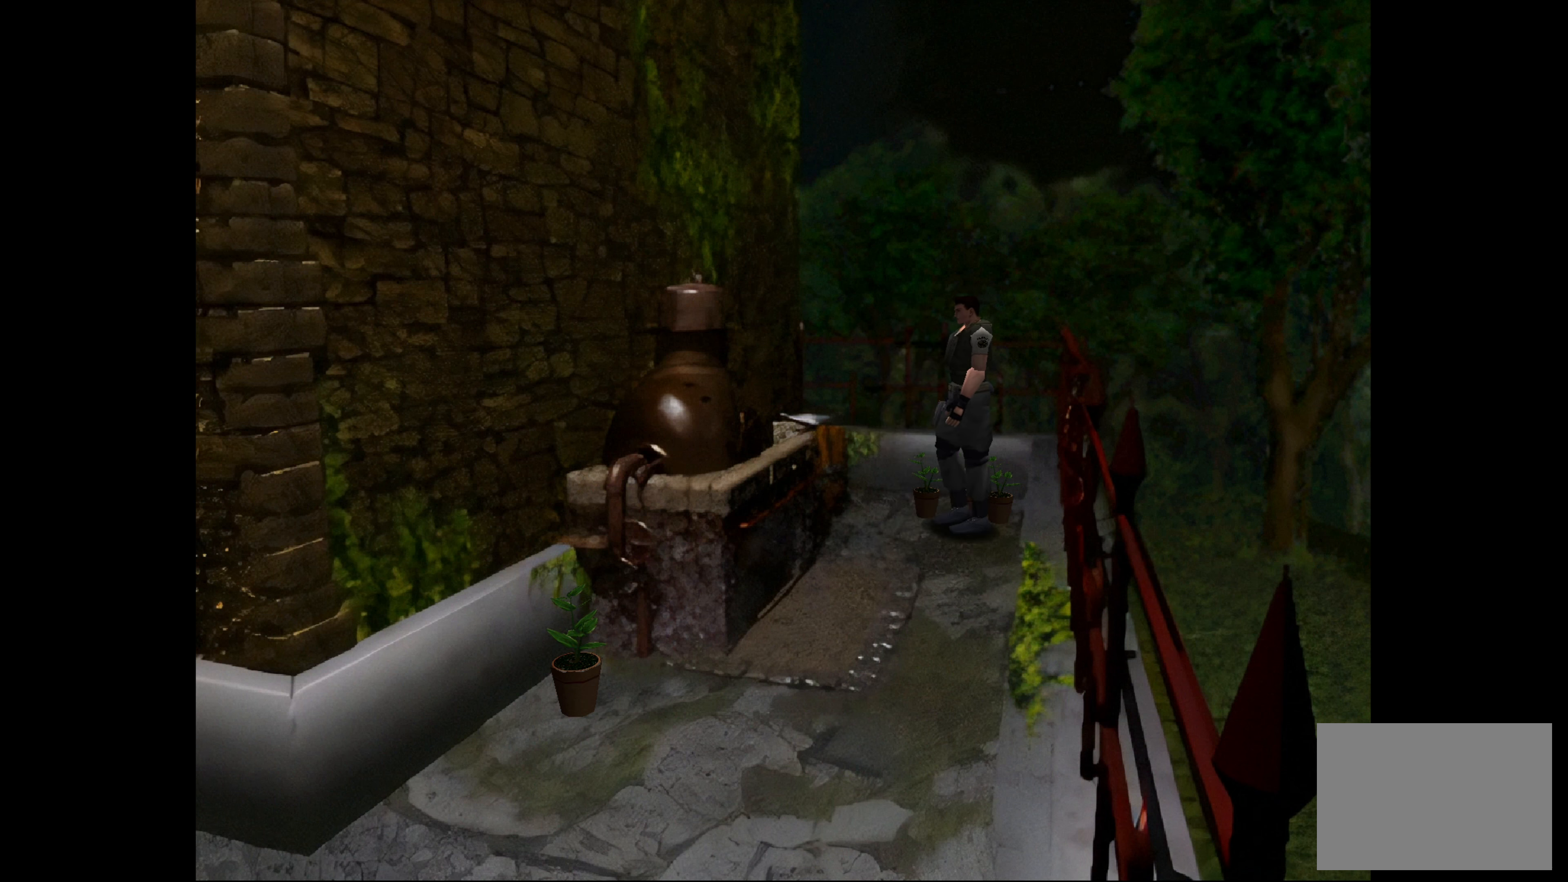
{"buttons": [], "left_stick": "up", "right_stick": "center", "events": [[250, "left_stick", "center"], [300, "left_stick", "up"]]}
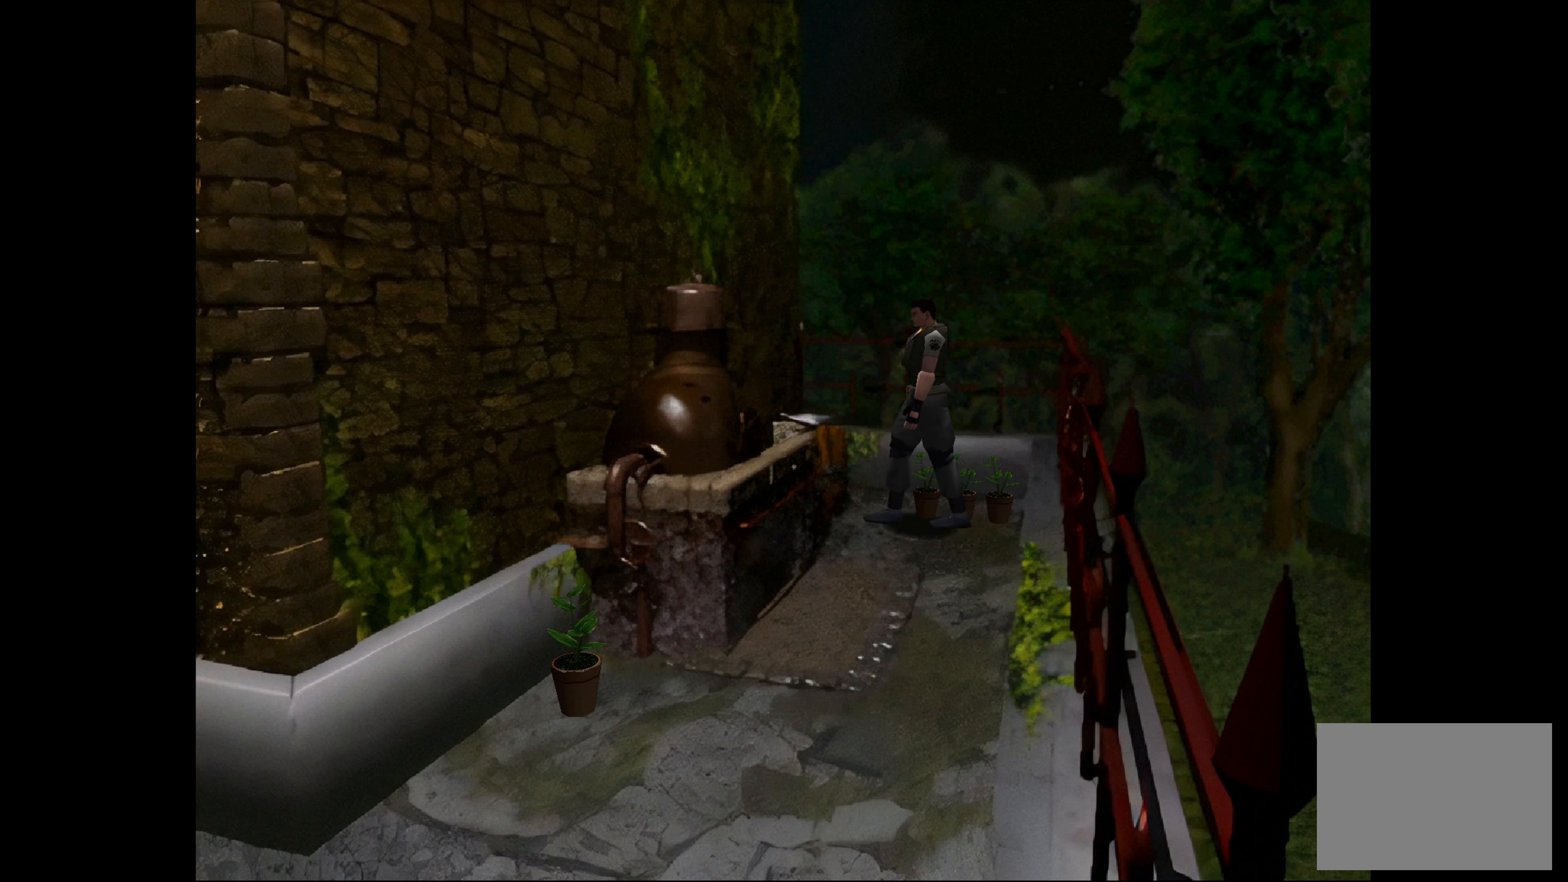
{"buttons": [], "left_stick": "up", "right_stick": "center", "events": [[17, "left_stick", "up-left"], [467, "left_stick", "up"]]}
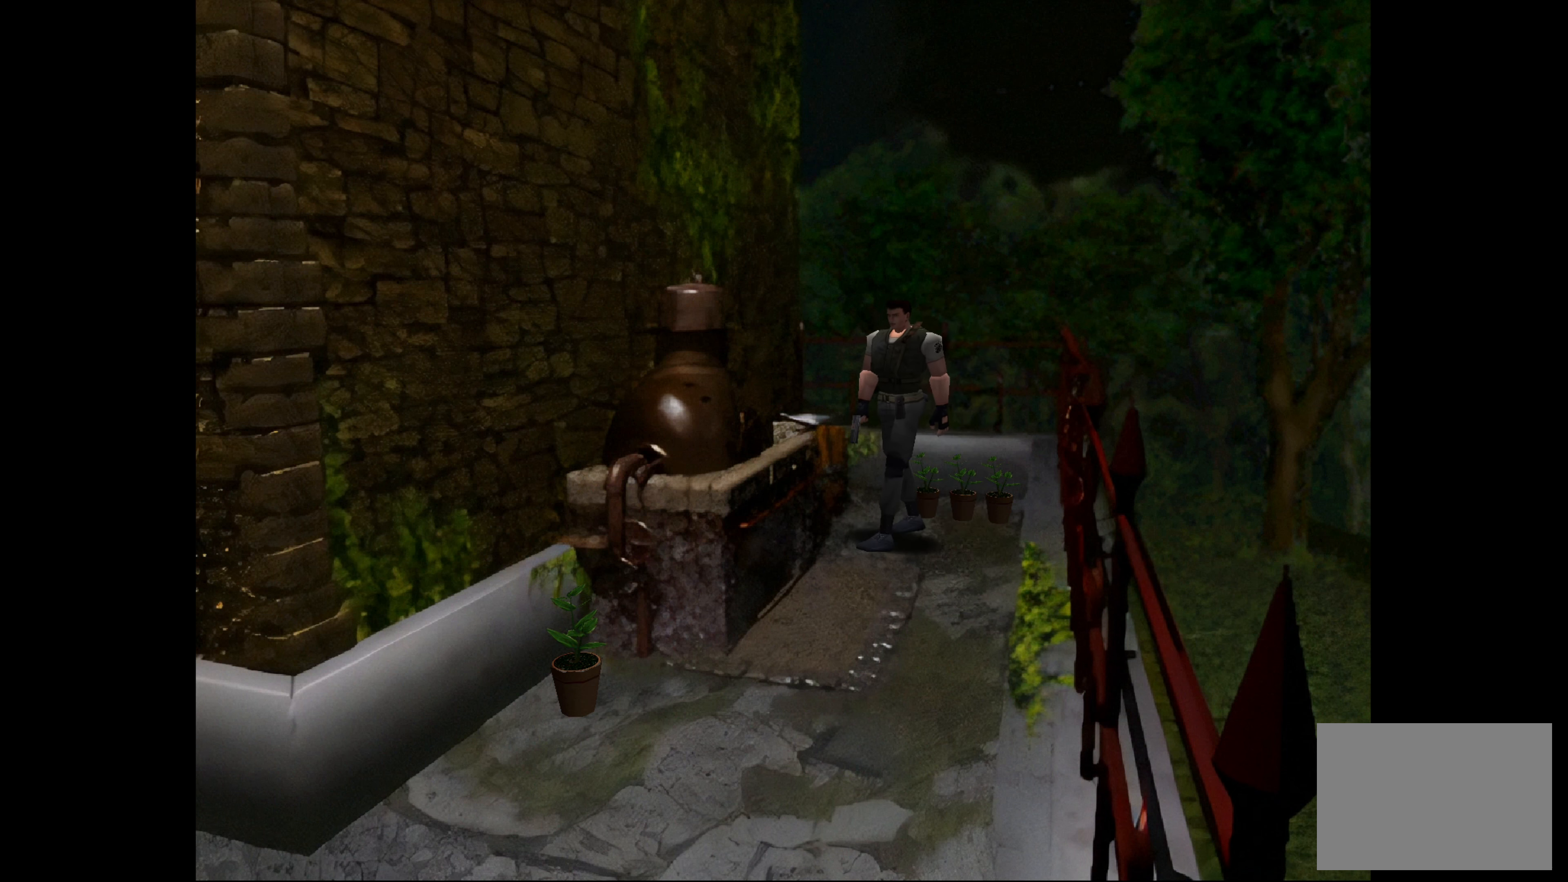
{"buttons": [], "left_stick": "up", "right_stick": "center", "events": []}
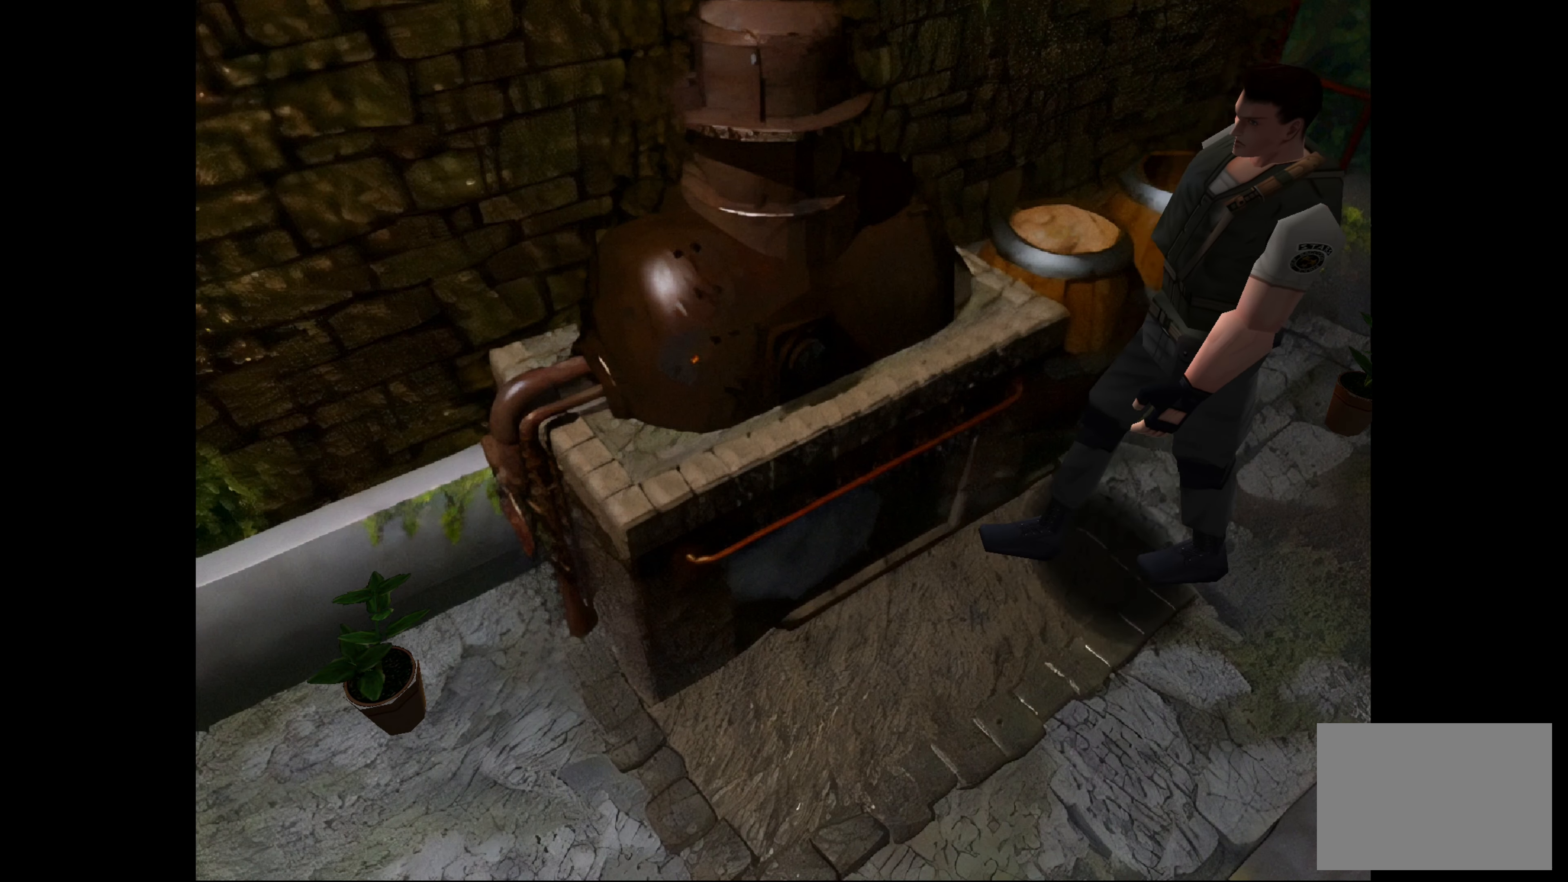
{"buttons": [], "left_stick": "center", "right_stick": "center", "events": [[317, "left_stick", "right"], [434, "left_stick", "center"]]}
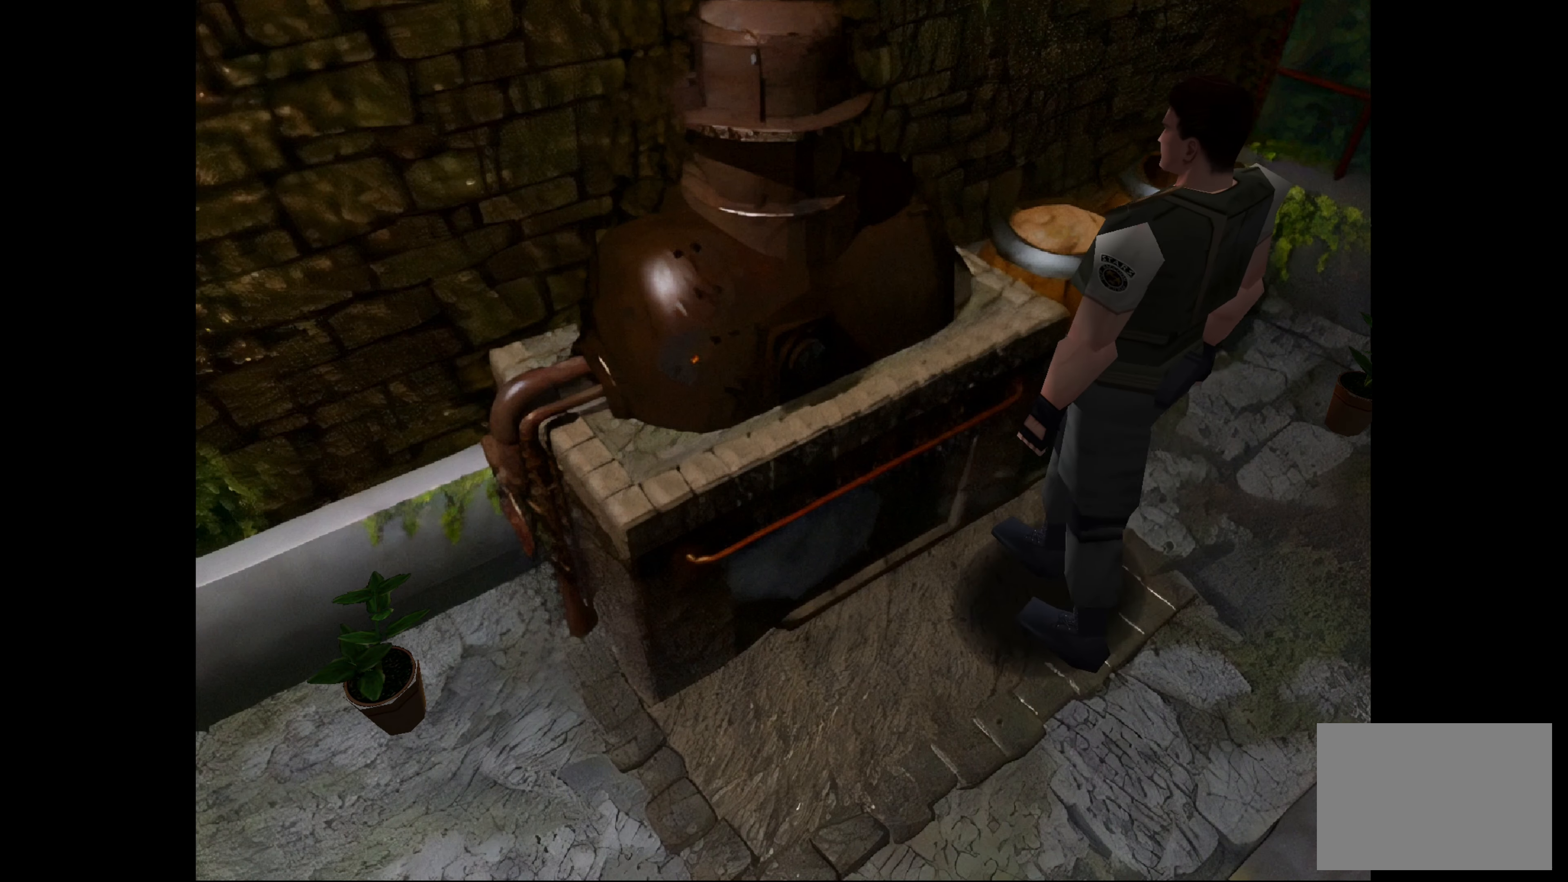
{"buttons": [], "left_stick": "center", "right_stick": "center", "events": []}
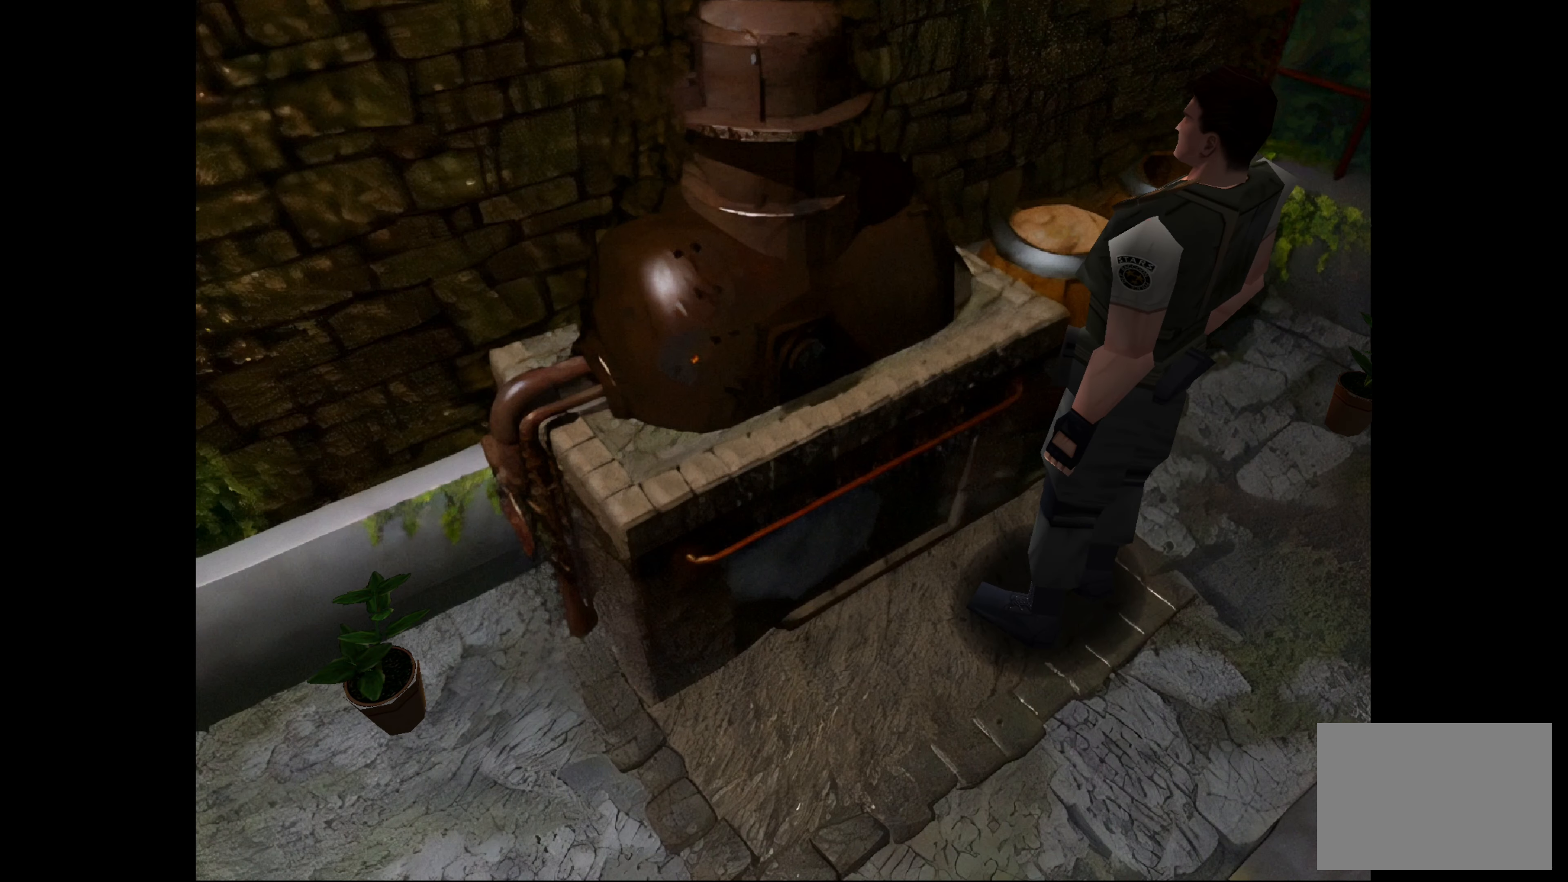
{"buttons": [], "left_stick": "center", "right_stick": "center", "events": []}
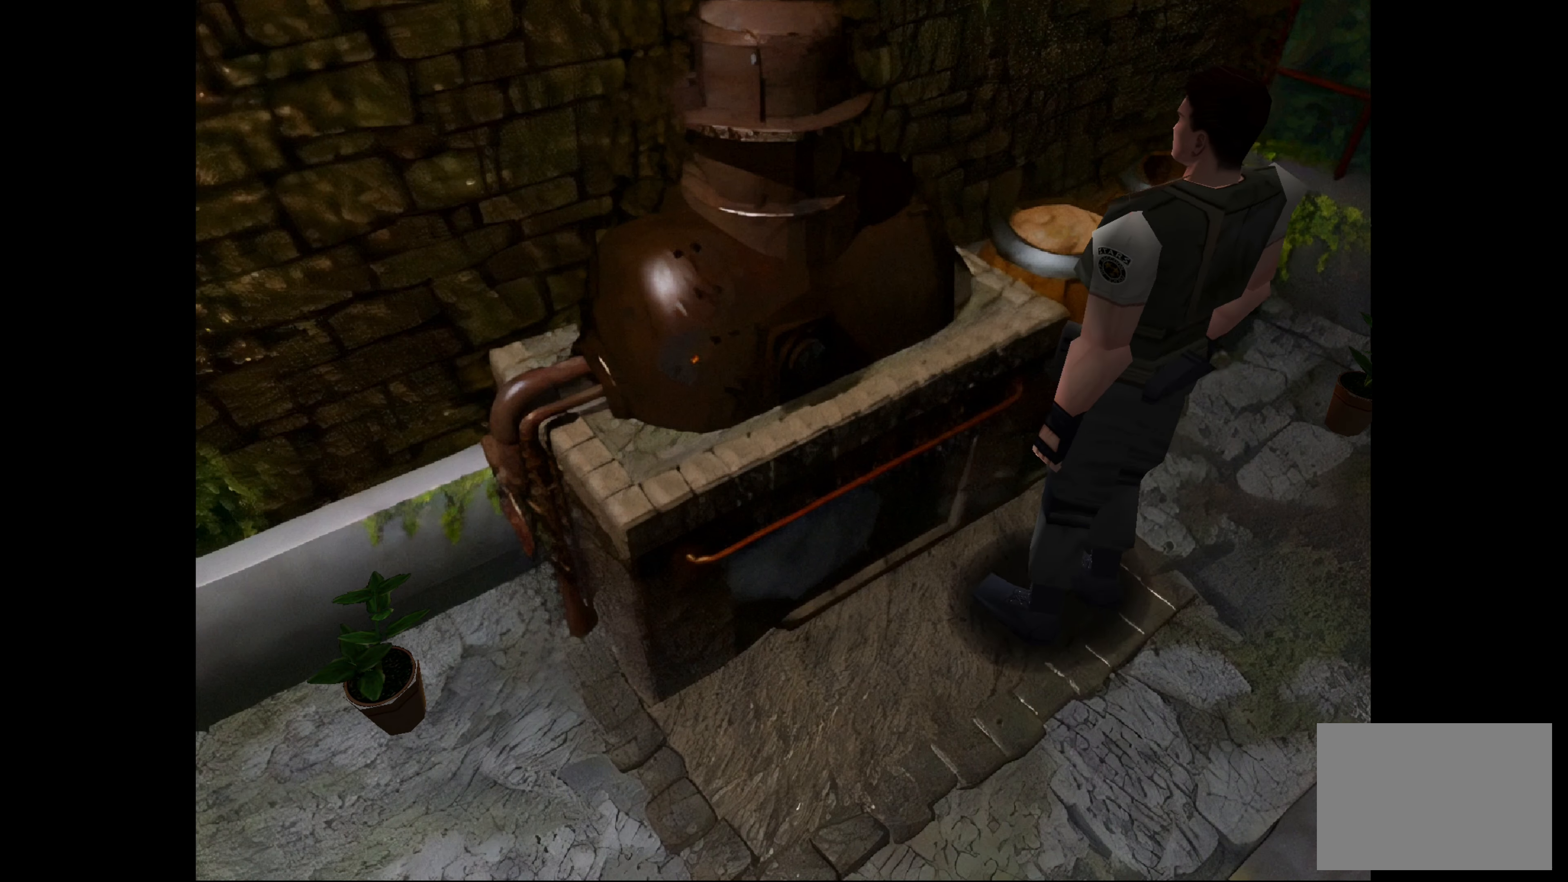
{"buttons": [], "left_stick": "center", "right_stick": "center", "events": [[17, "left_stick", "right"], [217, "left_stick", "center"]]}
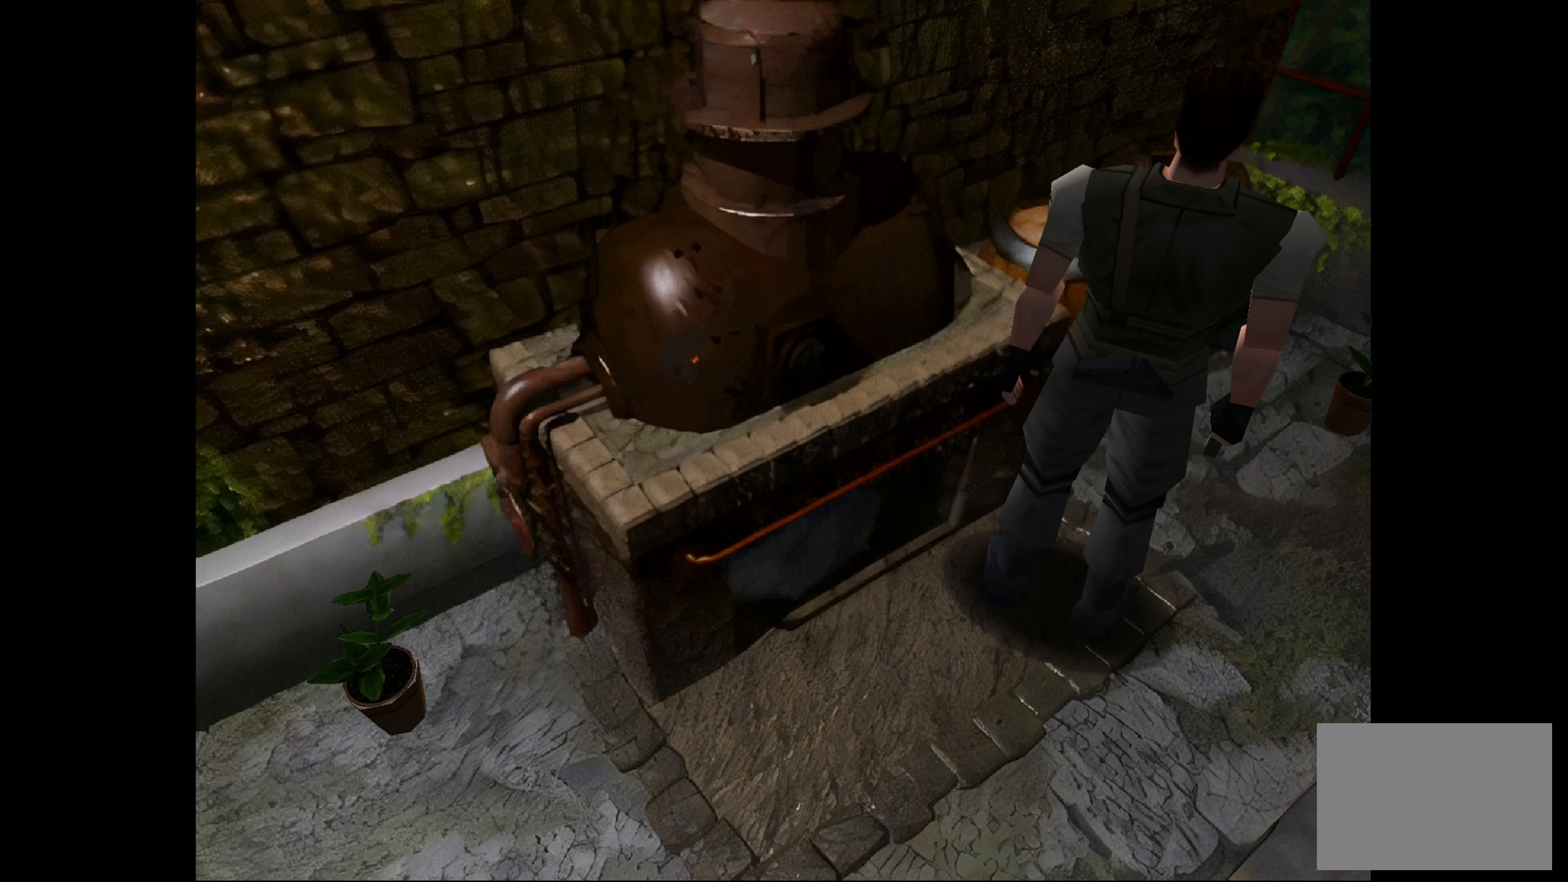
{"buttons": [], "left_stick": "center", "right_stick": "center", "events": []}
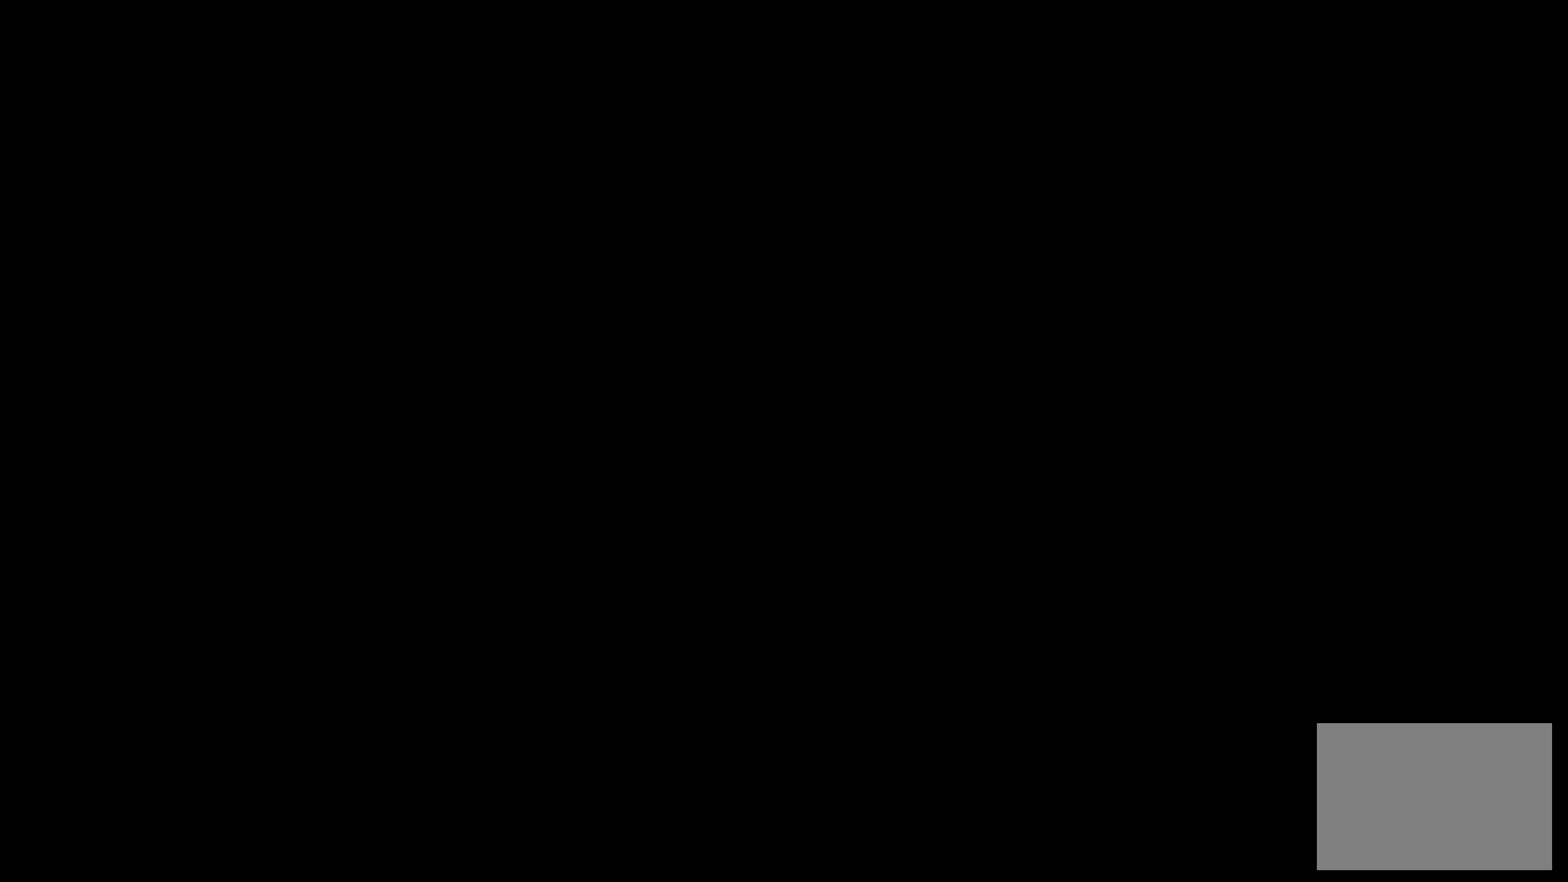
{"buttons": [], "left_stick": "center", "right_stick": "center", "events": []}
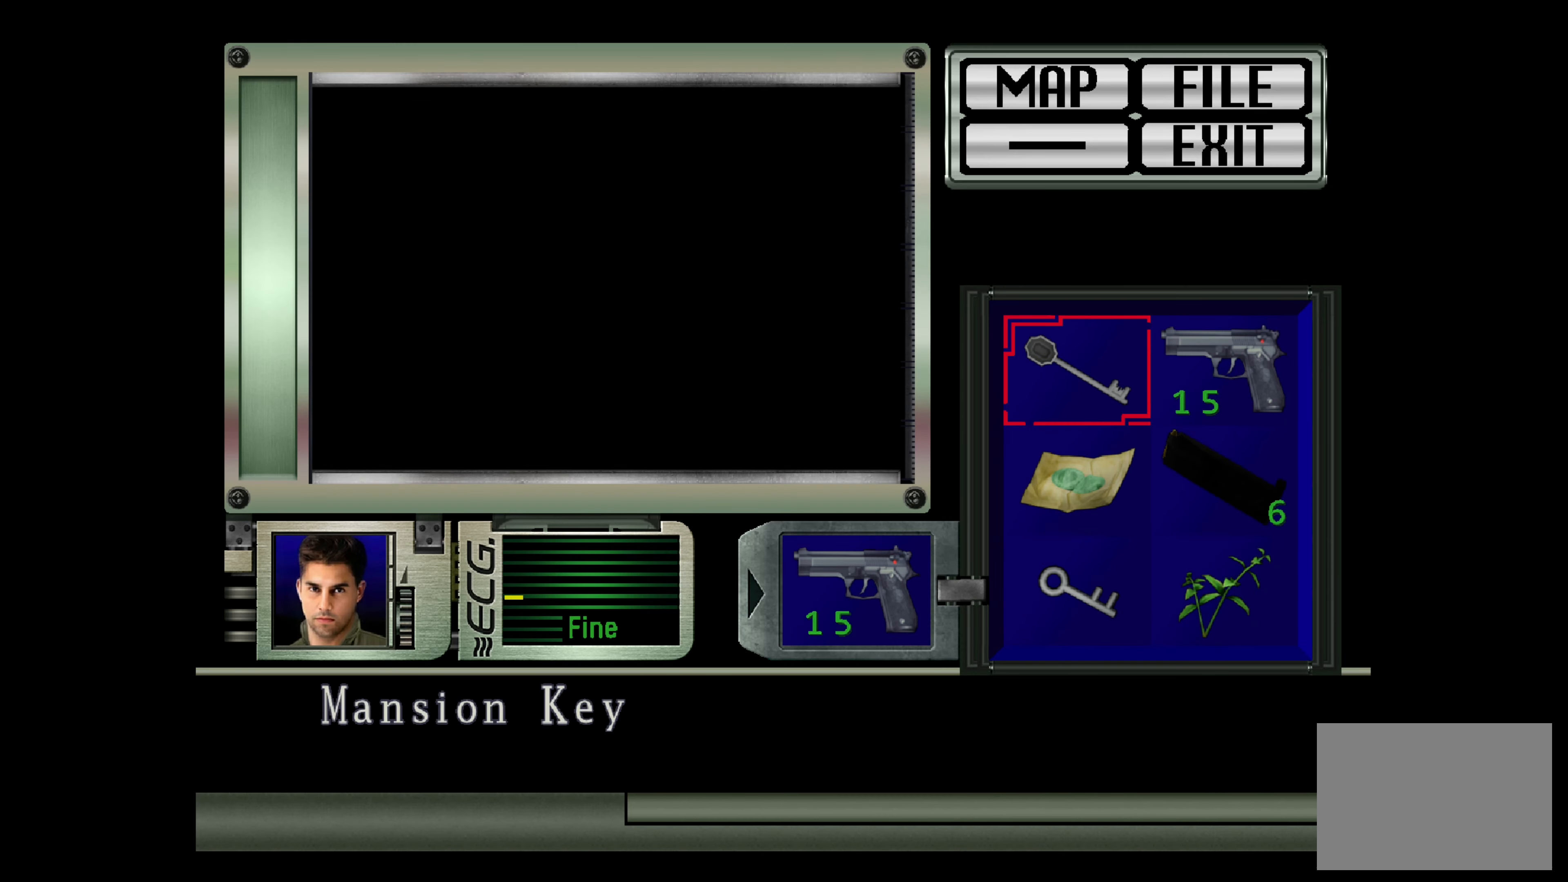
{"buttons": [], "left_stick": "center", "right_stick": "center", "events": [[333, "left_stick", "up-left"], [500, "left_stick", "center"]]}
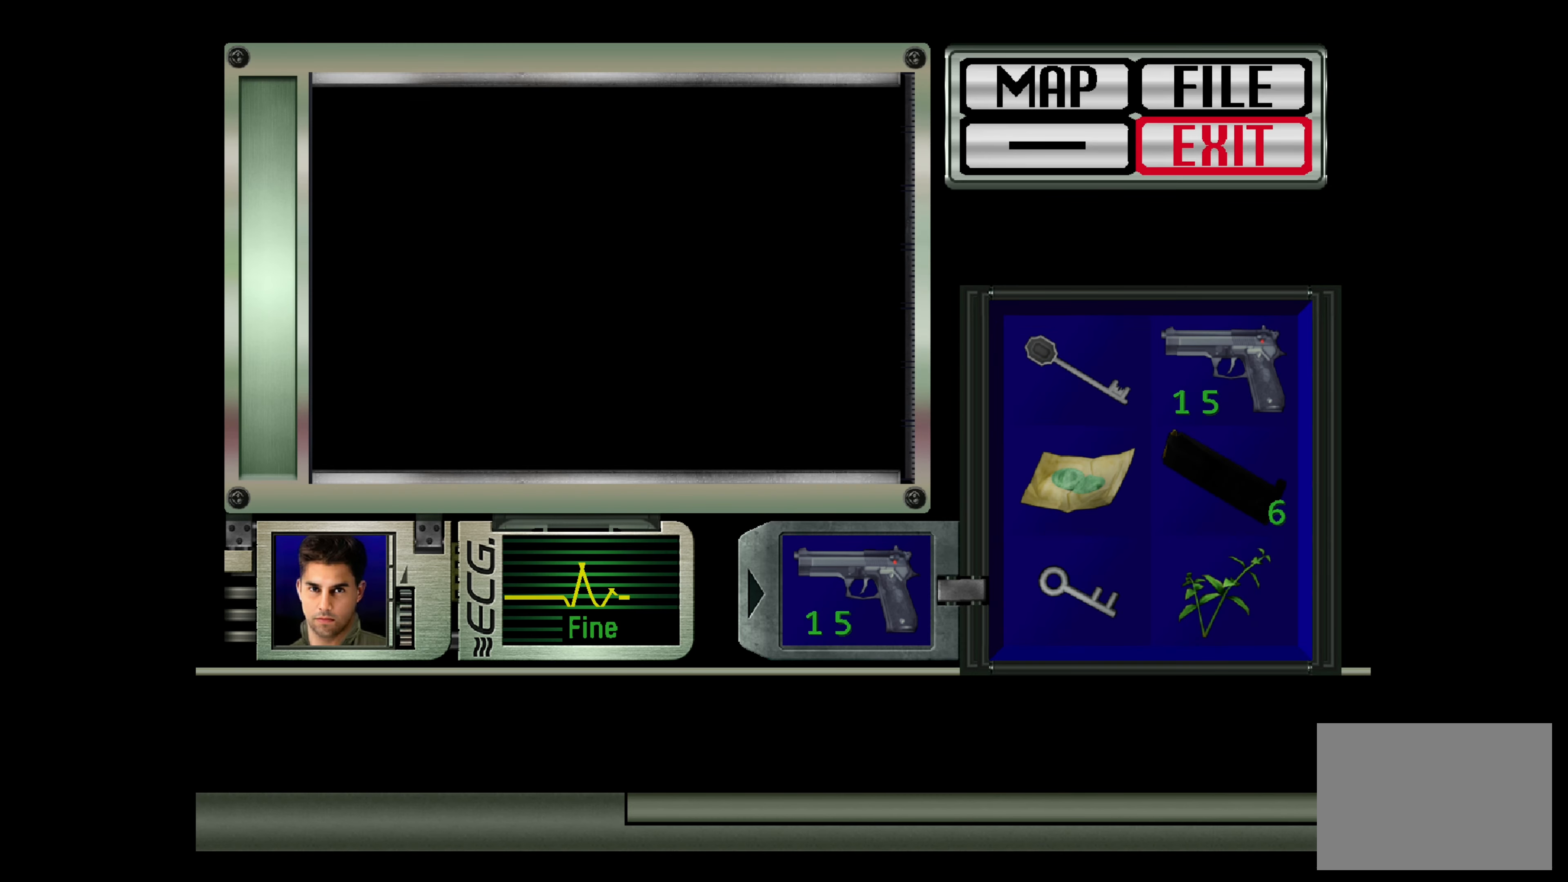
{"buttons": ["CROSS"], "left_stick": "center", "right_stick": "center", "events": [[100, "left_stick", "up-left"], [200, "left_stick", "center"], [400, "CROSS", "down"]]}
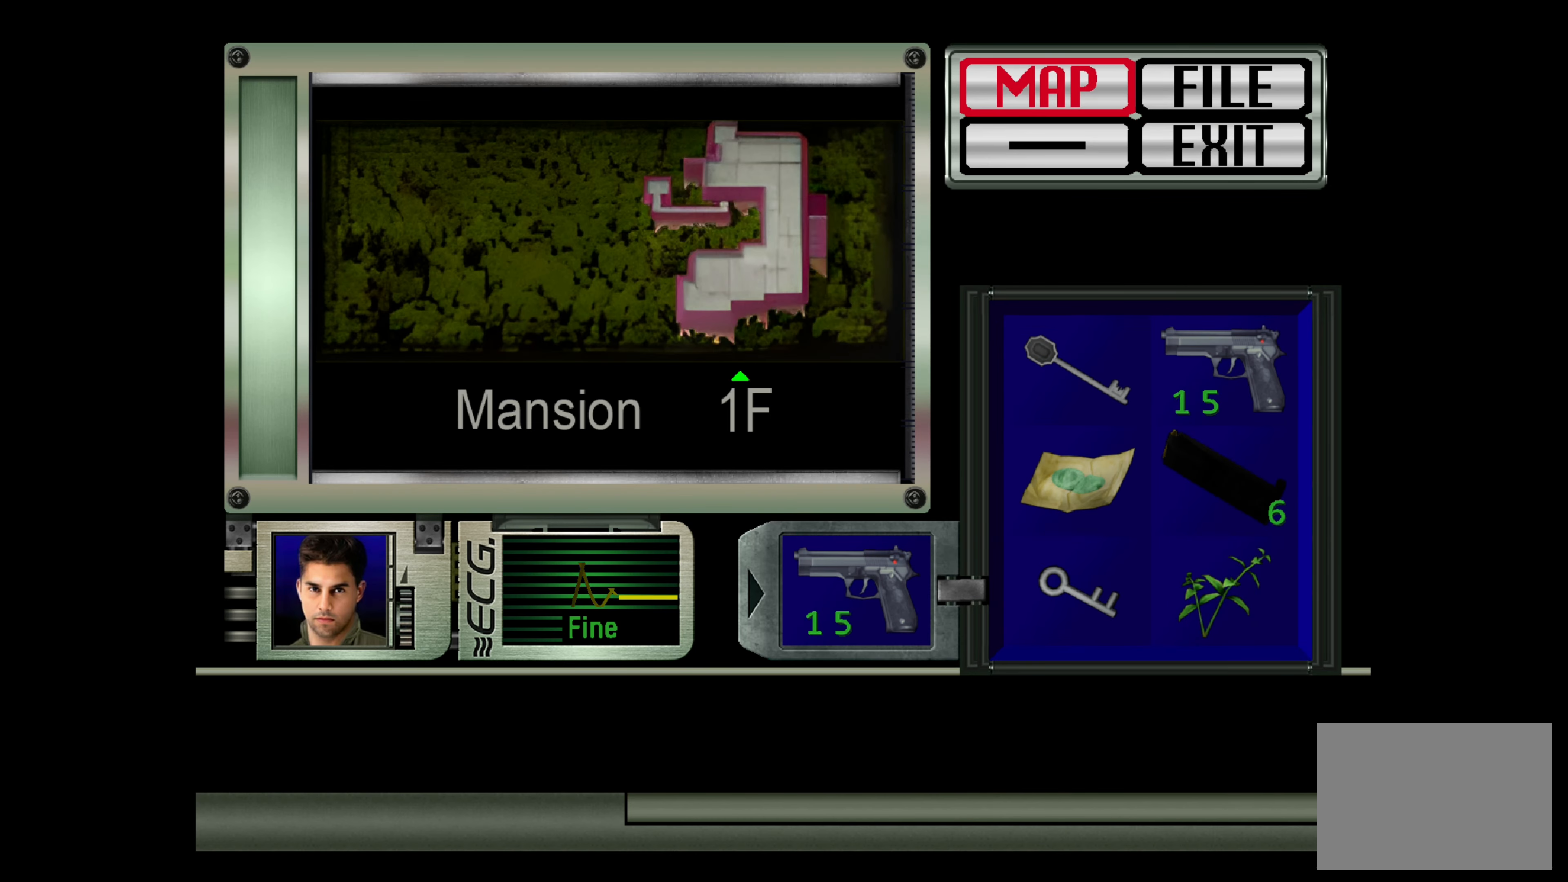
{"buttons": [], "left_stick": "center", "right_stick": "center", "events": [[66, "CROSS", "up"]]}
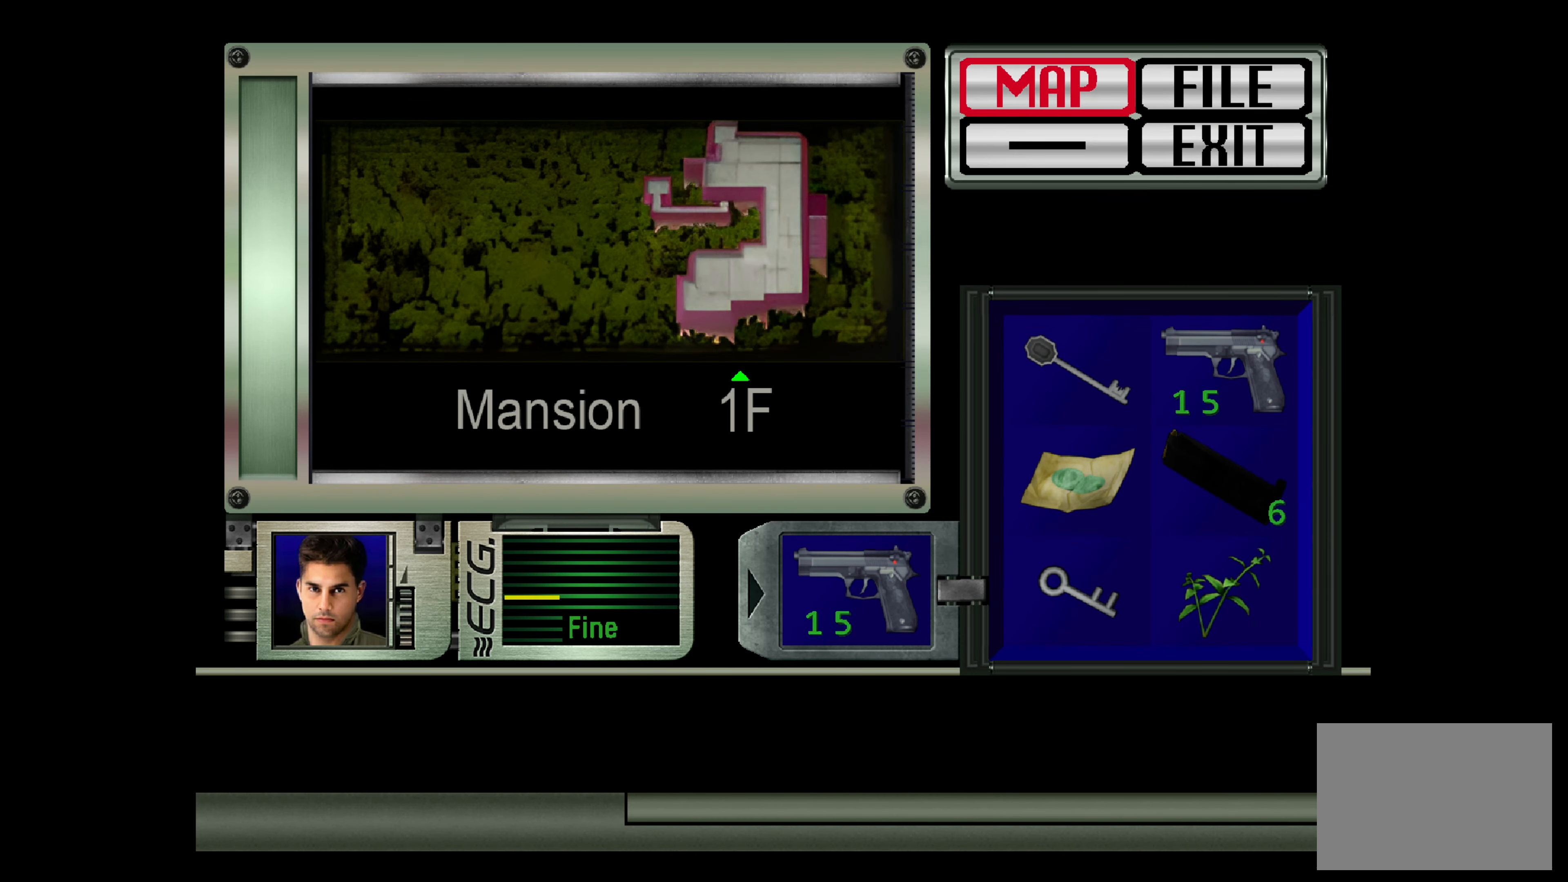
{"buttons": [], "left_stick": "center", "right_stick": "center", "events": []}
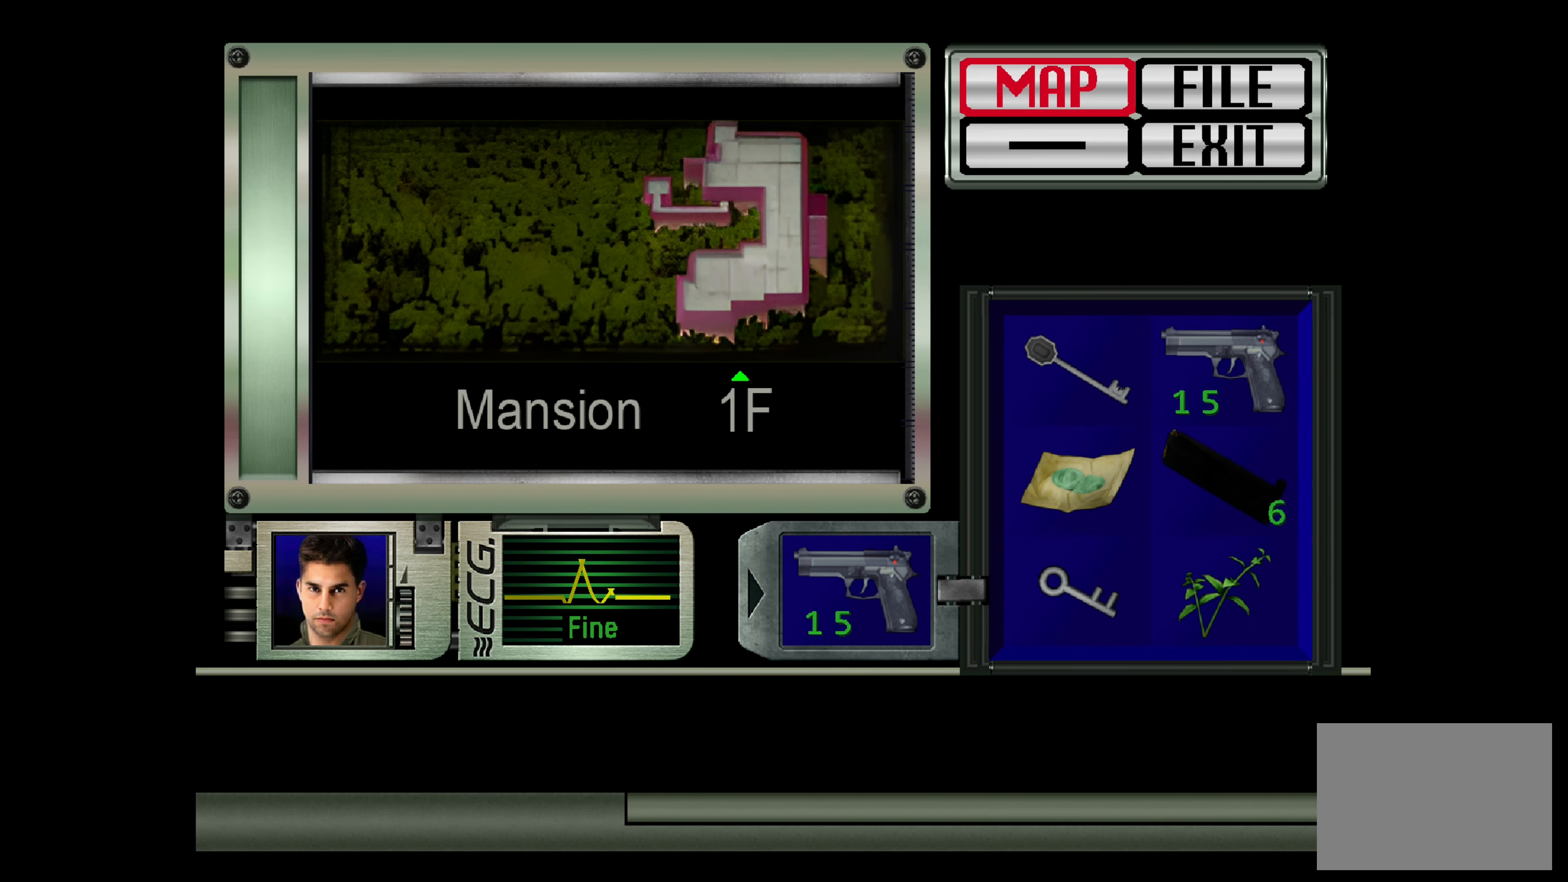
{"buttons": [], "left_stick": "center", "right_stick": "center", "events": [[100, "CROSS", "down"], [283, "CROSS", "up"]]}